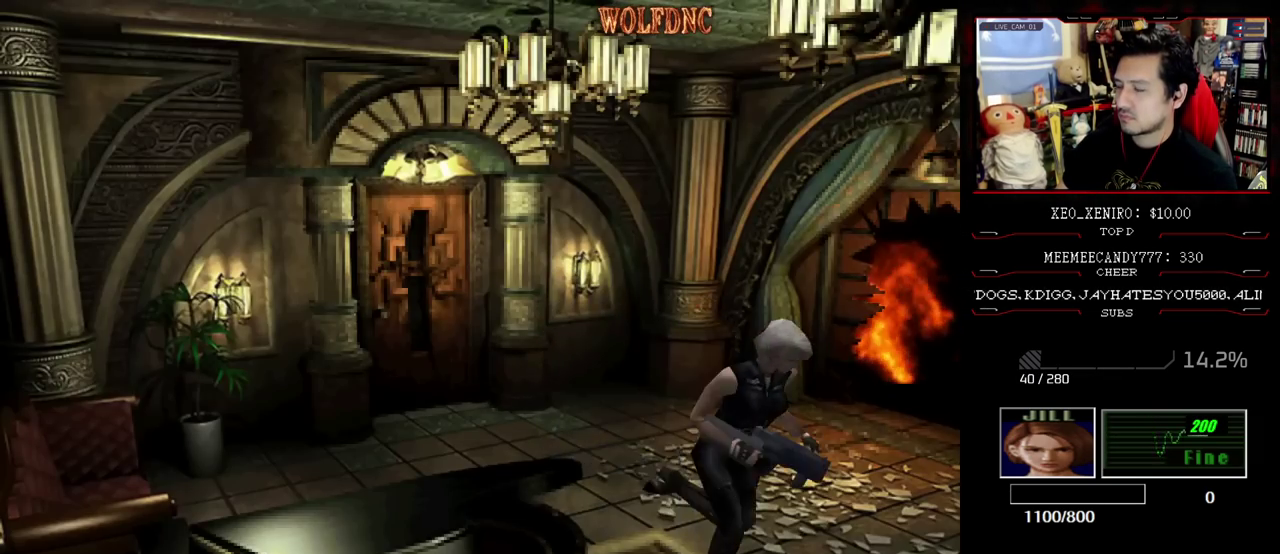
Gameplay with a controller (PlayStation layout); each line is a JSON object with the inputs held at the frame after it. "events" lists button and stick changes between this image and that frame as [ms after this image, input, new state], when the widget could be followed in between. Not read: L3 R3 SELECT.
{"buttons": ["SQUARE"], "events": [[483, "DPAD_UP", "up"]]}
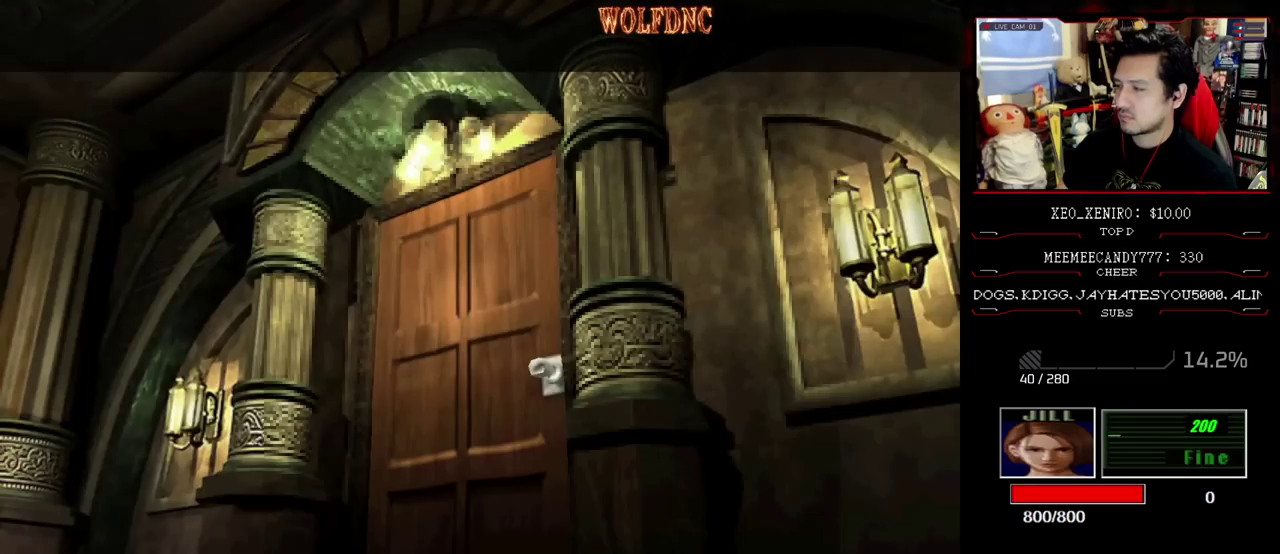
{"buttons": [], "events": [[33, "SQUARE", "up"]]}
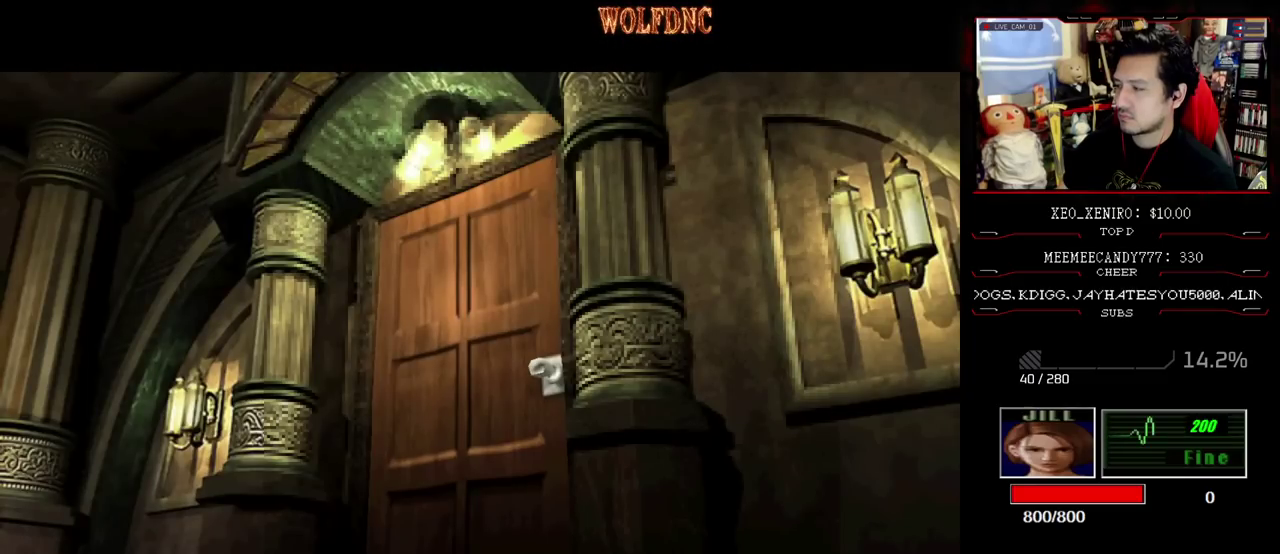
{"buttons": [], "events": []}
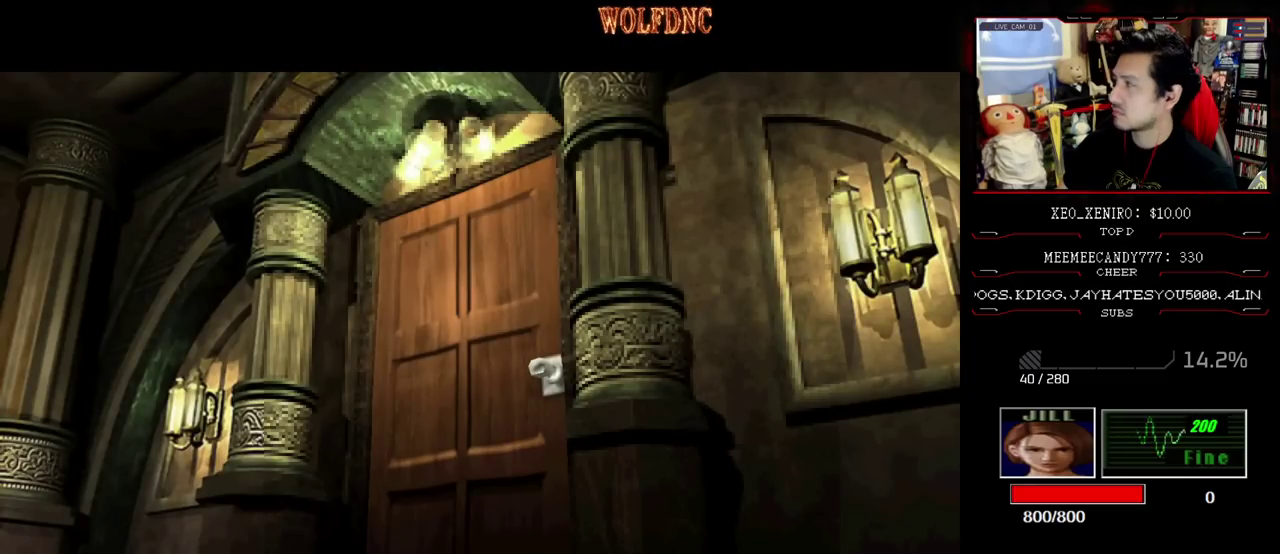
{"buttons": [], "events": []}
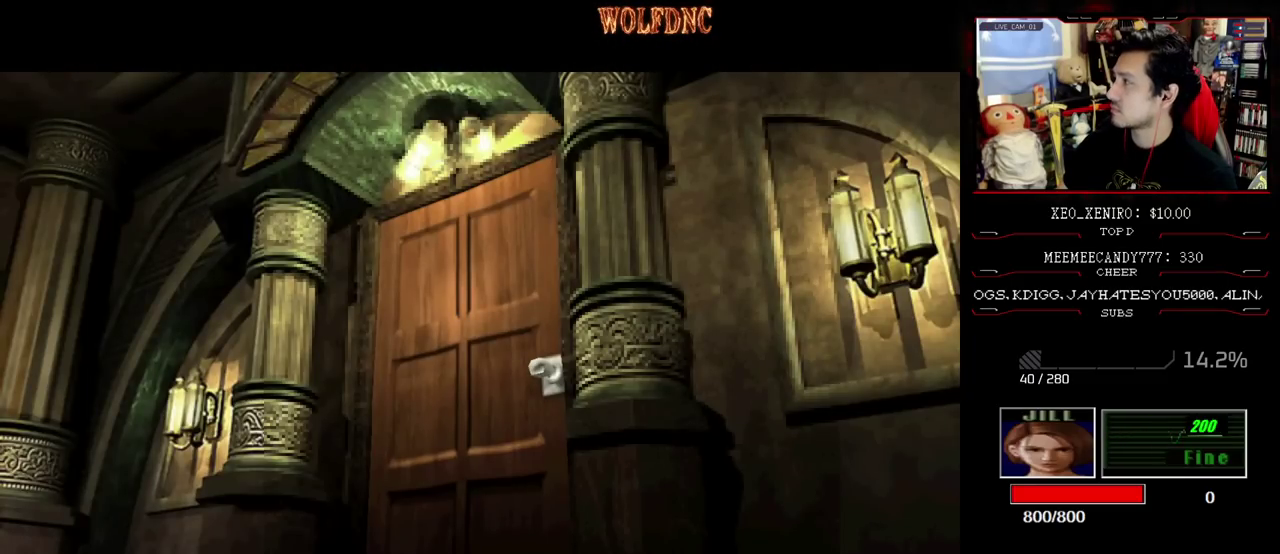
{"buttons": [], "events": []}
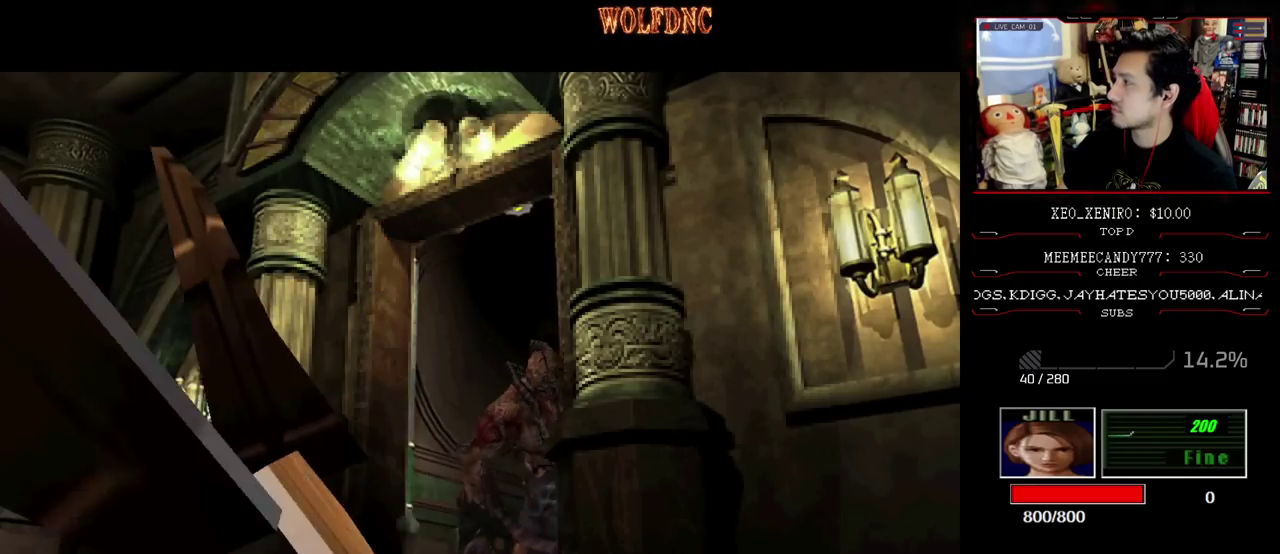
{"buttons": [], "events": []}
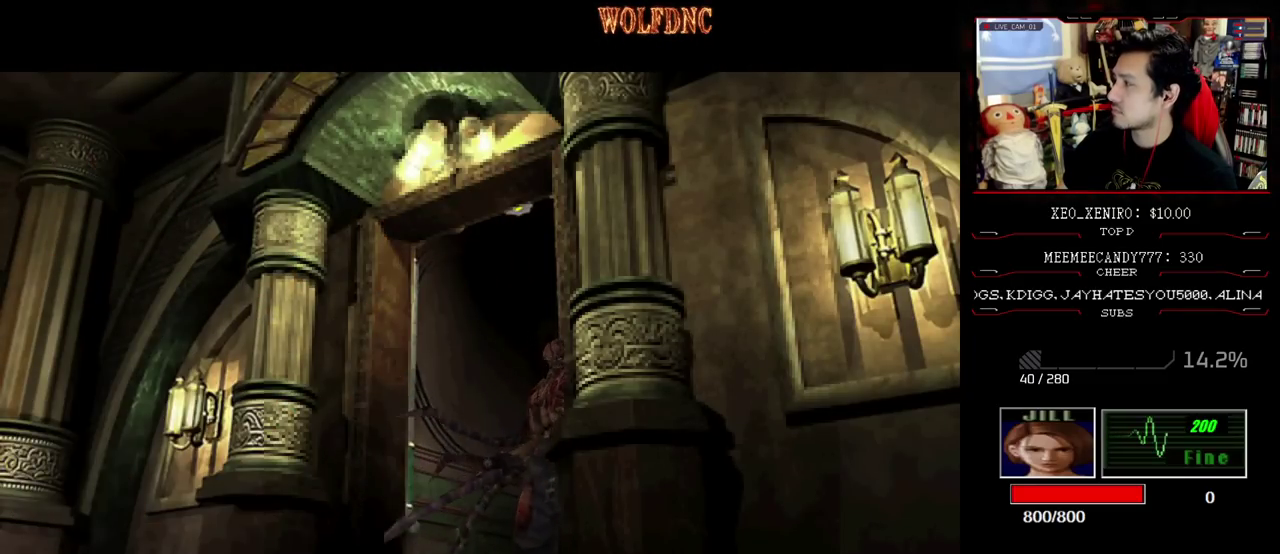
{"buttons": [], "events": []}
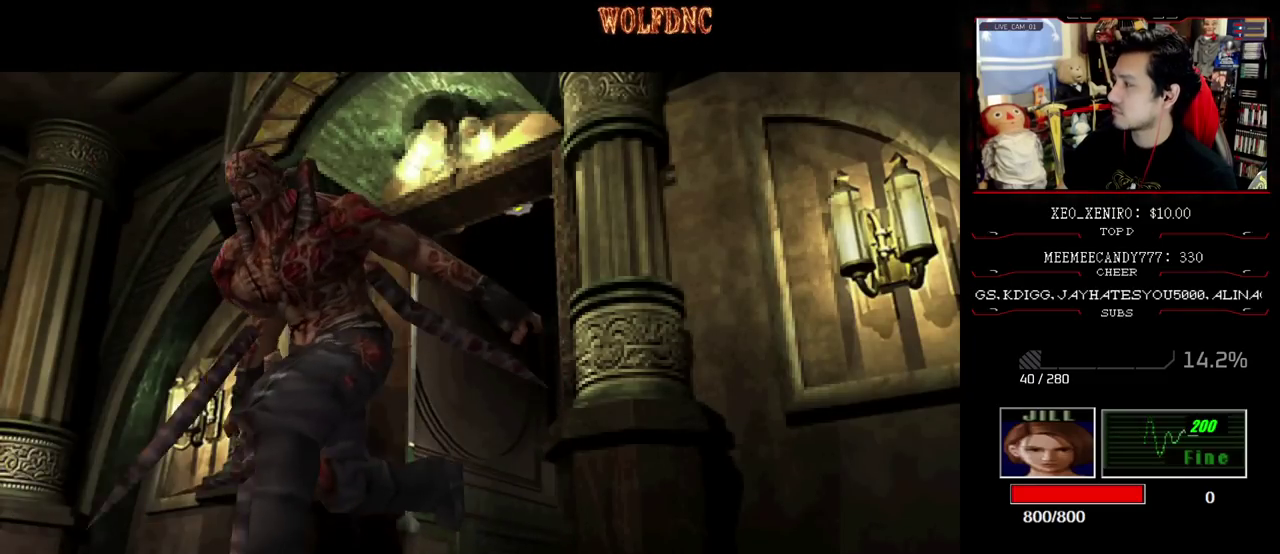
{"buttons": [], "events": []}
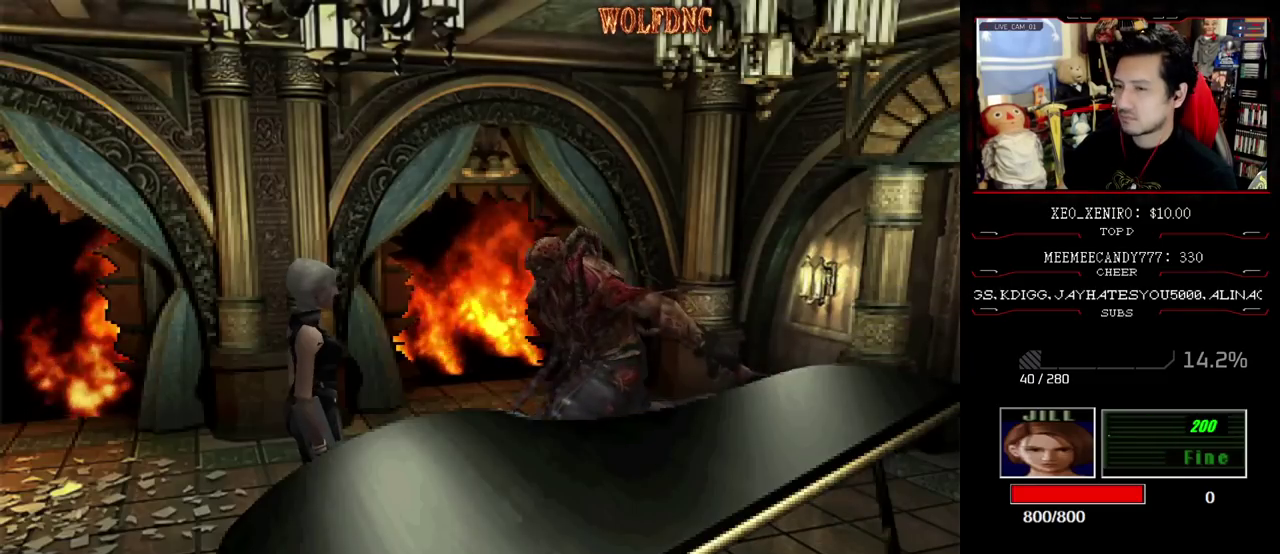
{"buttons": ["SQUARE", "DPAD_UP", "DPAD_RIGHT"], "events": [[133, "DPAD_RIGHT", "down"], [183, "DPAD_UP", "down"], [183, "SQUARE", "down"]]}
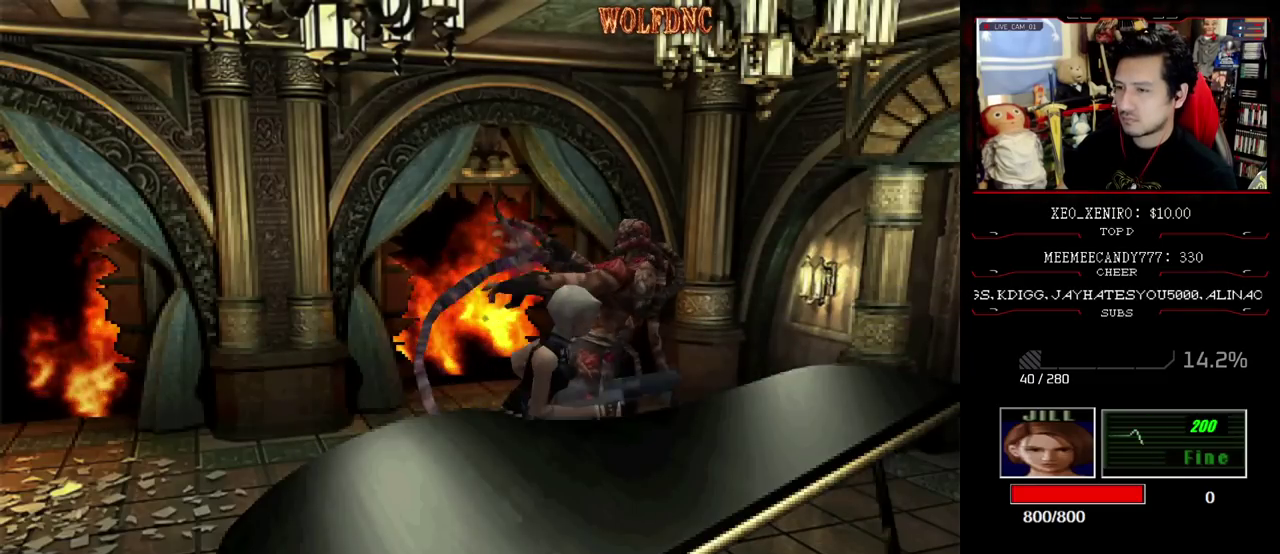
{"buttons": ["SQUARE", "DPAD_UP", "DPAD_LEFT"], "events": [[17, "DPAD_RIGHT", "up"], [150, "DPAD_LEFT", "down"]]}
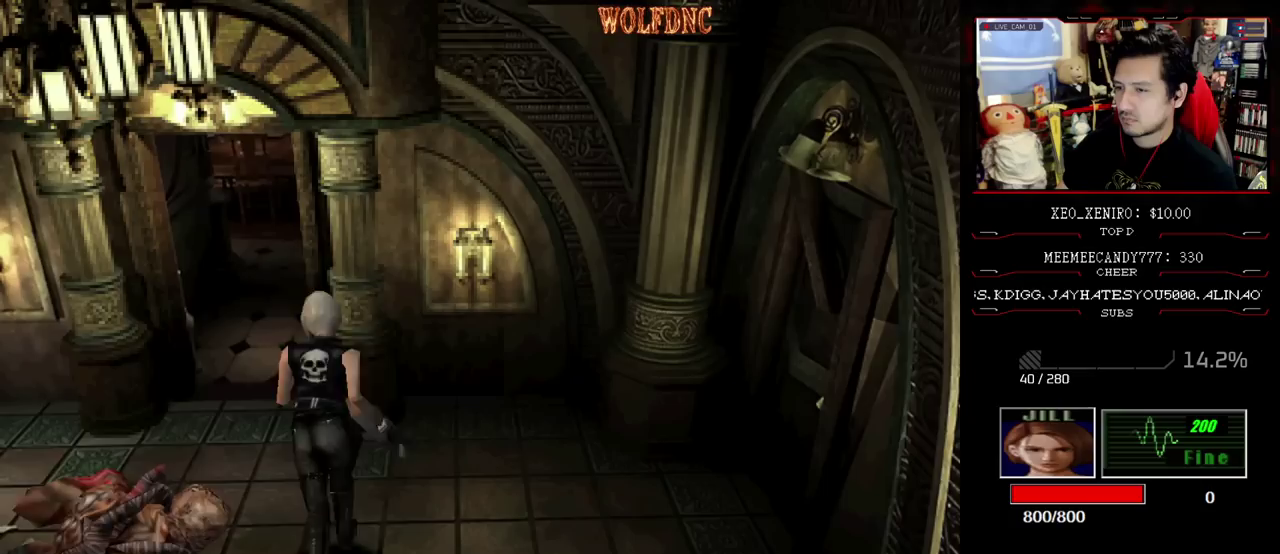
{"buttons": ["CROSS", "R1"], "events": [[217, "R1", "down"], [267, "DPAD_LEFT", "up"], [300, "DPAD_UP", "up"], [350, "CROSS", "down"], [350, "SQUARE", "up"]]}
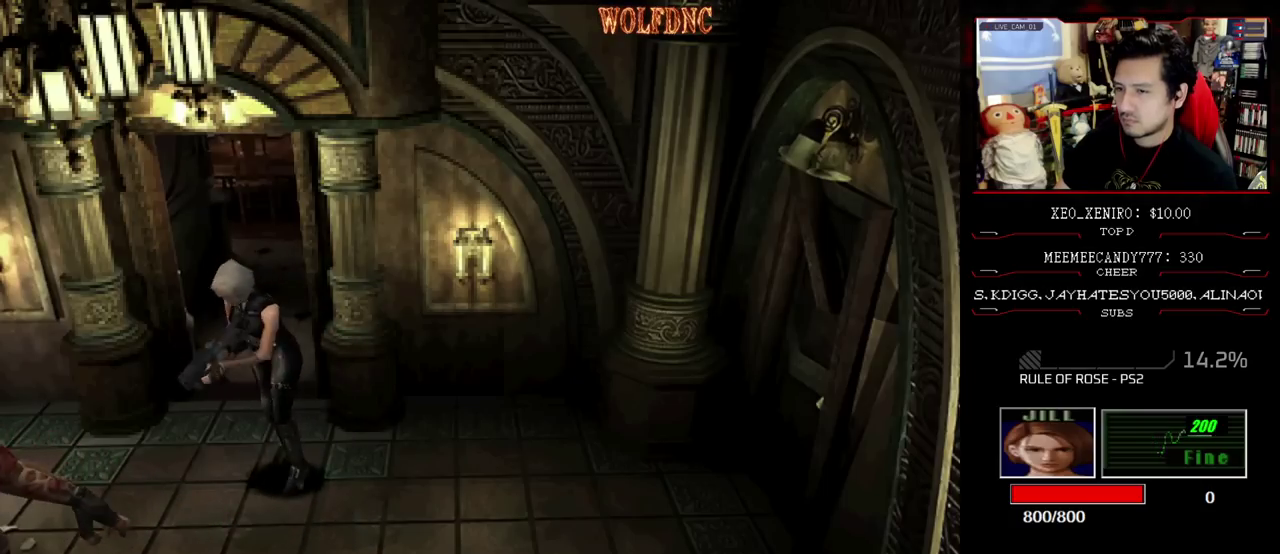
{"buttons": [], "events": [[333, "CROSS", "up"], [333, "R1", "up"]]}
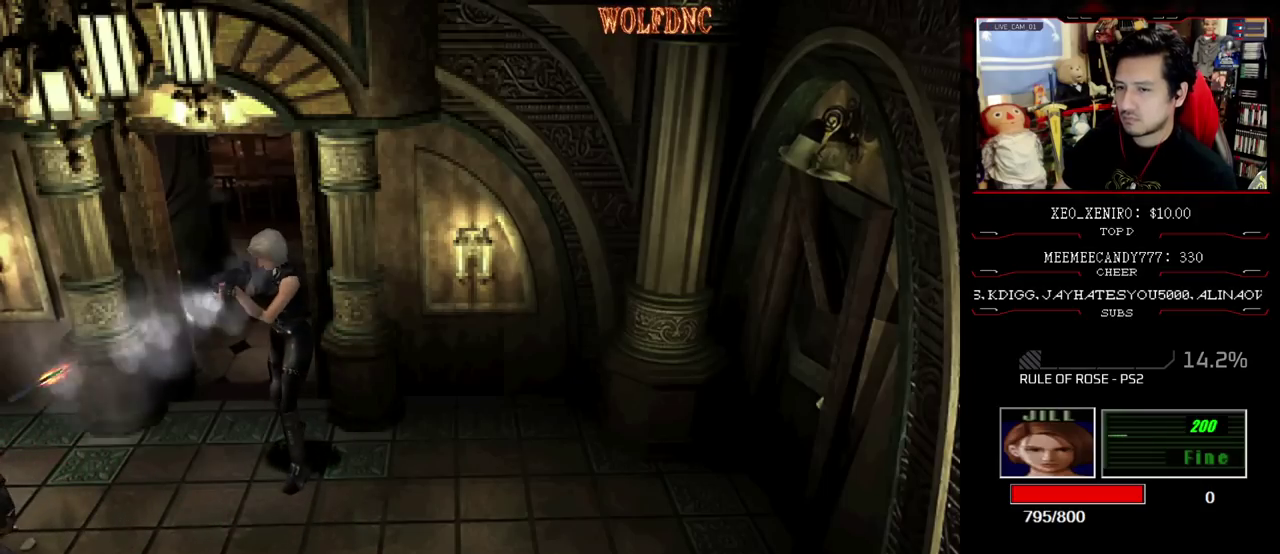
{"buttons": ["DPAD_RIGHT"], "events": [[250, "DPAD_RIGHT", "down"]]}
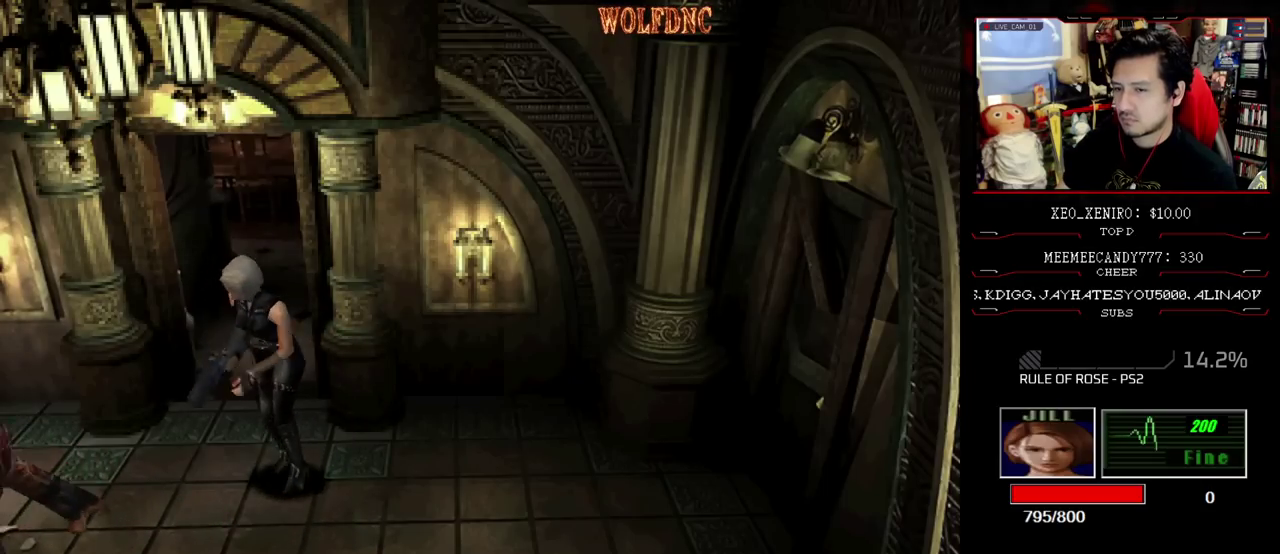
{"buttons": ["SQUARE", "DPAD_UP", "DPAD_RIGHT"], "events": [[350, "DPAD_UP", "down"], [400, "SQUARE", "down"]]}
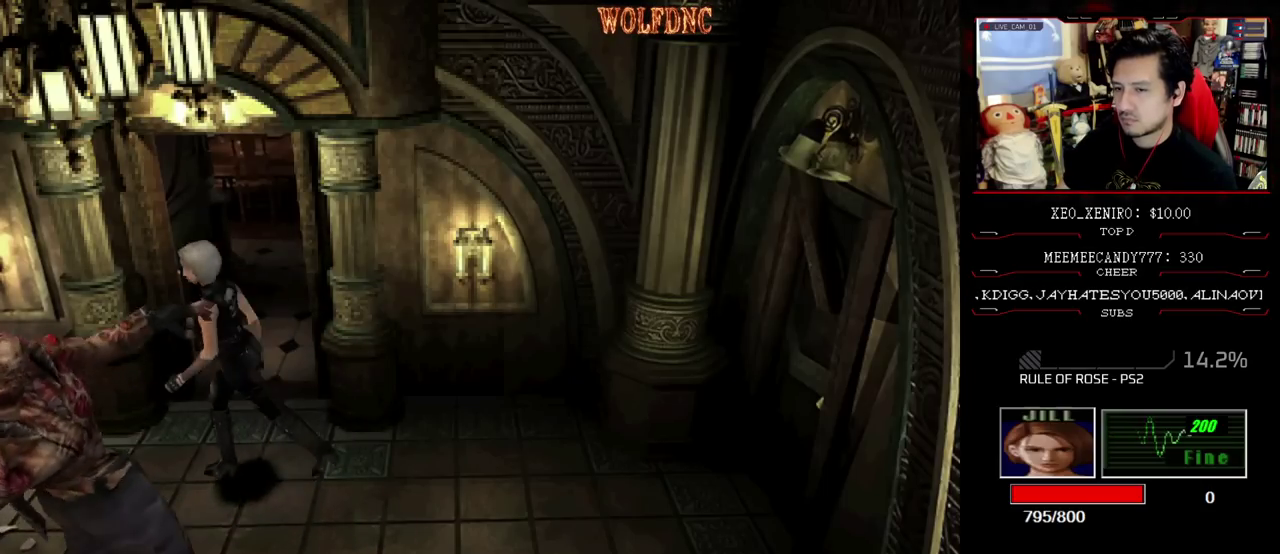
{"buttons": ["SQUARE", "DPAD_UP"], "events": [[50, "DPAD_RIGHT", "up"], [133, "DPAD_LEFT", "down"], [367, "DPAD_LEFT", "up"]]}
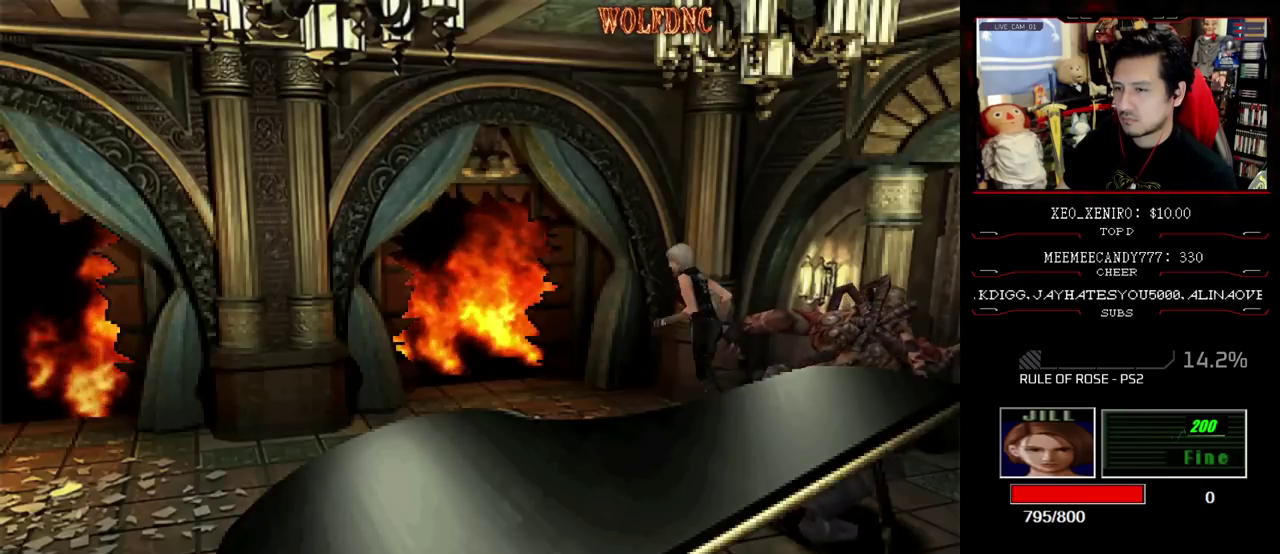
{"buttons": ["SQUARE", "DPAD_UP", "DPAD_LEFT"], "events": [[17, "DPAD_LEFT", "down"], [250, "DPAD_UP", "up"], [333, "SQUARE", "up"], [433, "DPAD_UP", "down"], [467, "SQUARE", "down"]]}
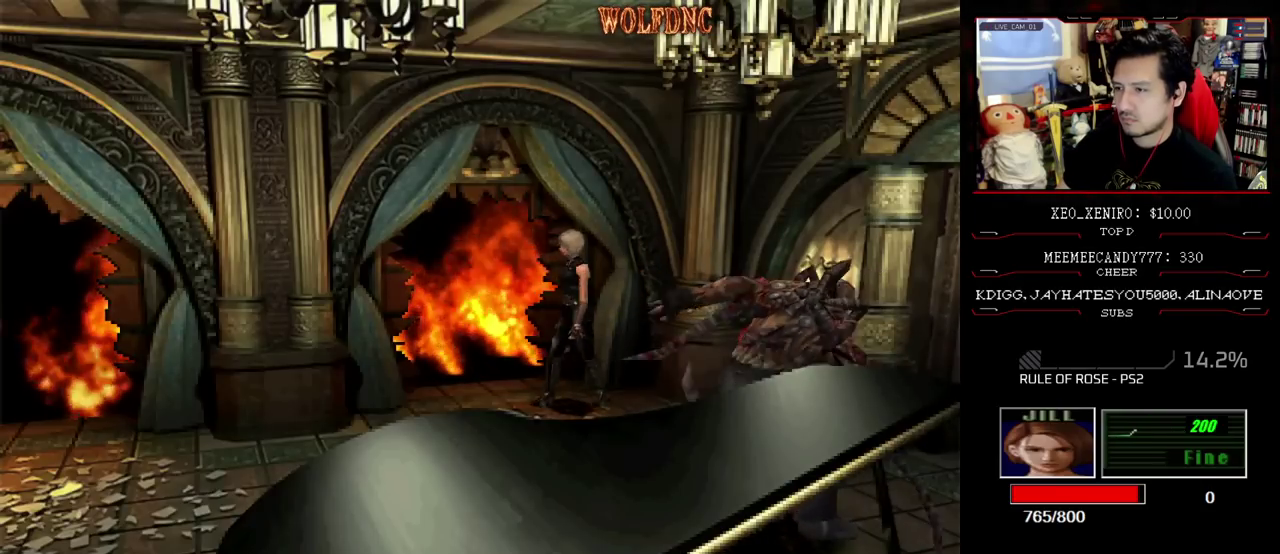
{"buttons": ["CROSS", "R1"], "events": [[300, "DPAD_LEFT", "up"], [300, "DPAD_UP", "up"], [300, "R1", "down"], [350, "SQUARE", "up"], [450, "CROSS", "down"]]}
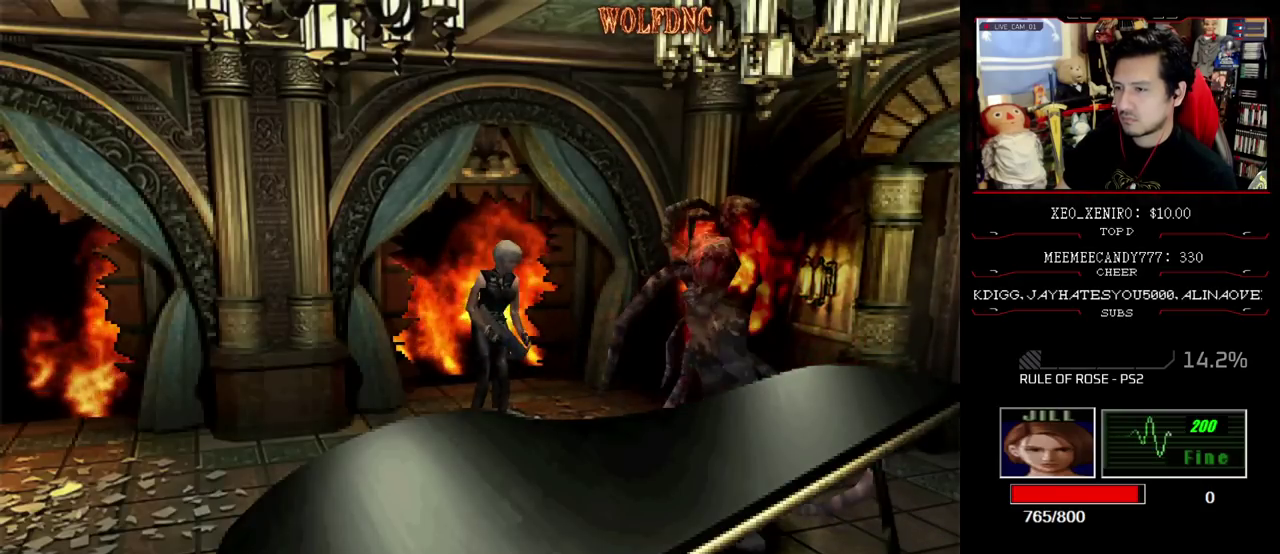
{"buttons": [], "events": [[83, "CROSS", "up"], [133, "CROSS", "down"], [233, "CROSS", "up"], [283, "CROSS", "down"], [367, "CROSS", "up"], [367, "R1", "up"]]}
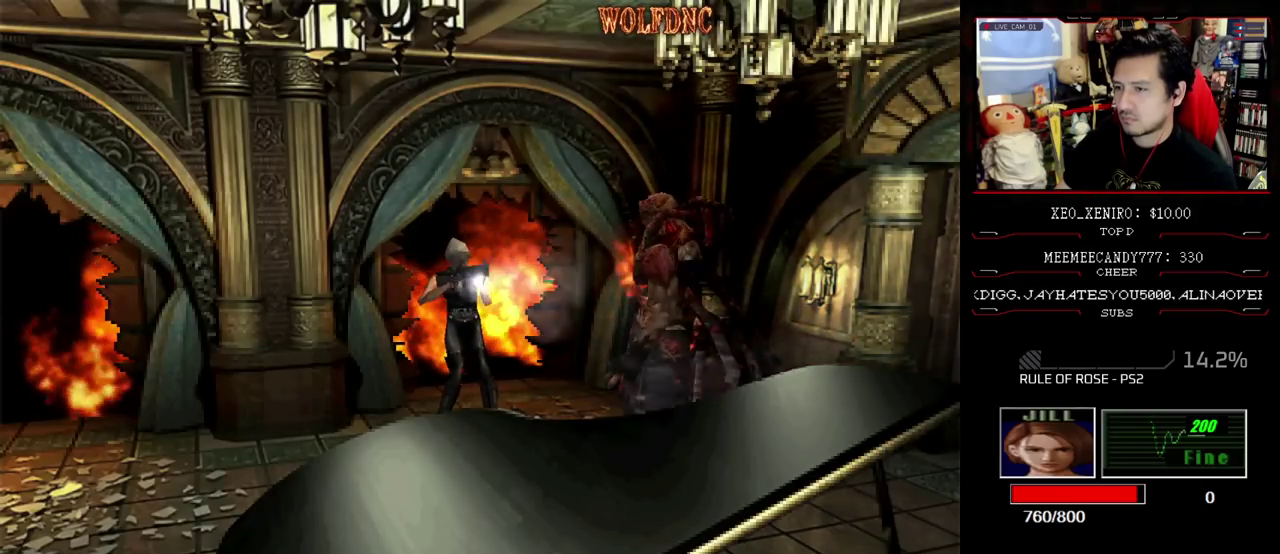
{"buttons": ["DPAD_RIGHT"], "events": [[200, "DPAD_RIGHT", "down"]]}
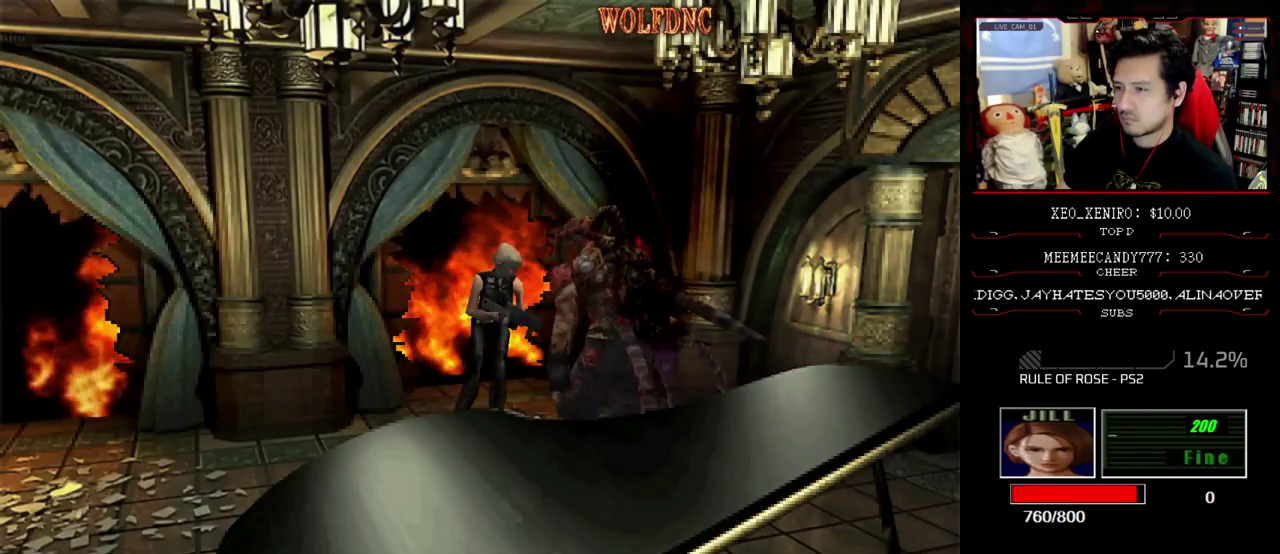
{"buttons": ["SQUARE", "DPAD_UP", "DPAD_RIGHT"], "events": [[350, "DPAD_UP", "down"], [400, "SQUARE", "down"]]}
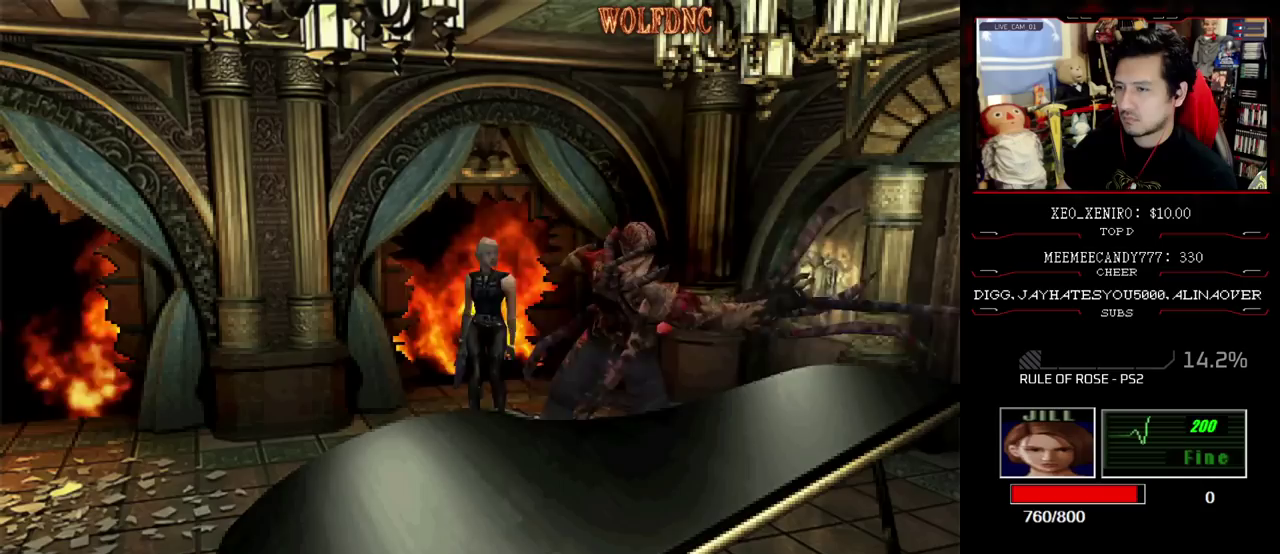
{"buttons": ["SQUARE", "DPAD_UP", "DPAD_LEFT"], "events": [[133, "DPAD_RIGHT", "up"], [367, "DPAD_LEFT", "down"]]}
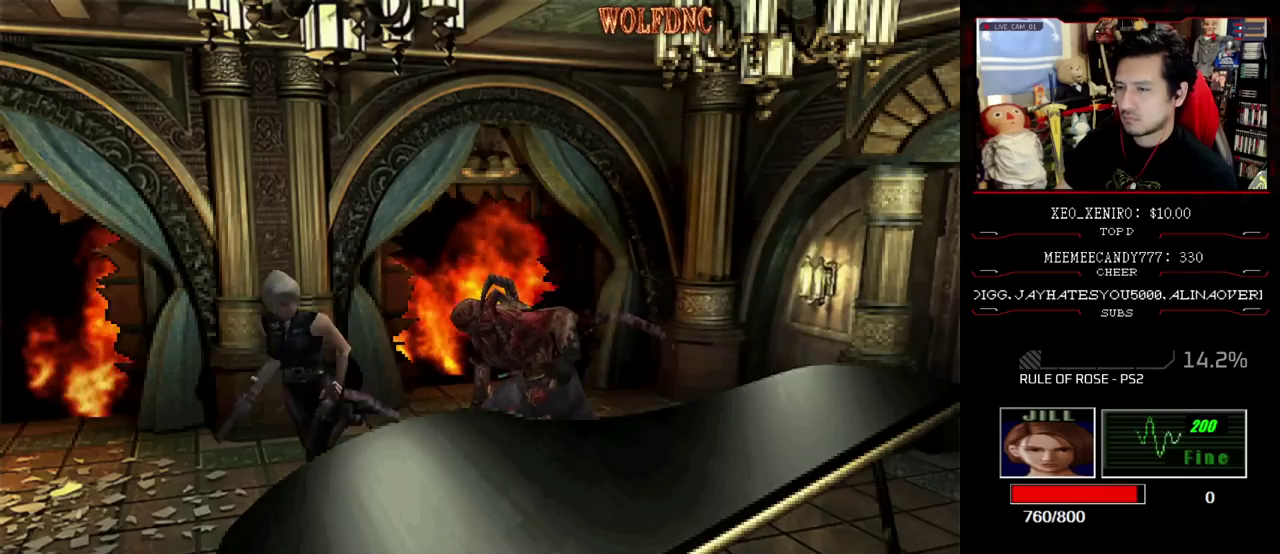
{"buttons": ["DPAD_LEFT"], "events": [[100, "DPAD_UP", "up"], [100, "SQUARE", "up"], [150, "DPAD_LEFT", "up"], [333, "DPAD_UP", "down"], [383, "DPAD_UP", "up"], [483, "DPAD_LEFT", "down"]]}
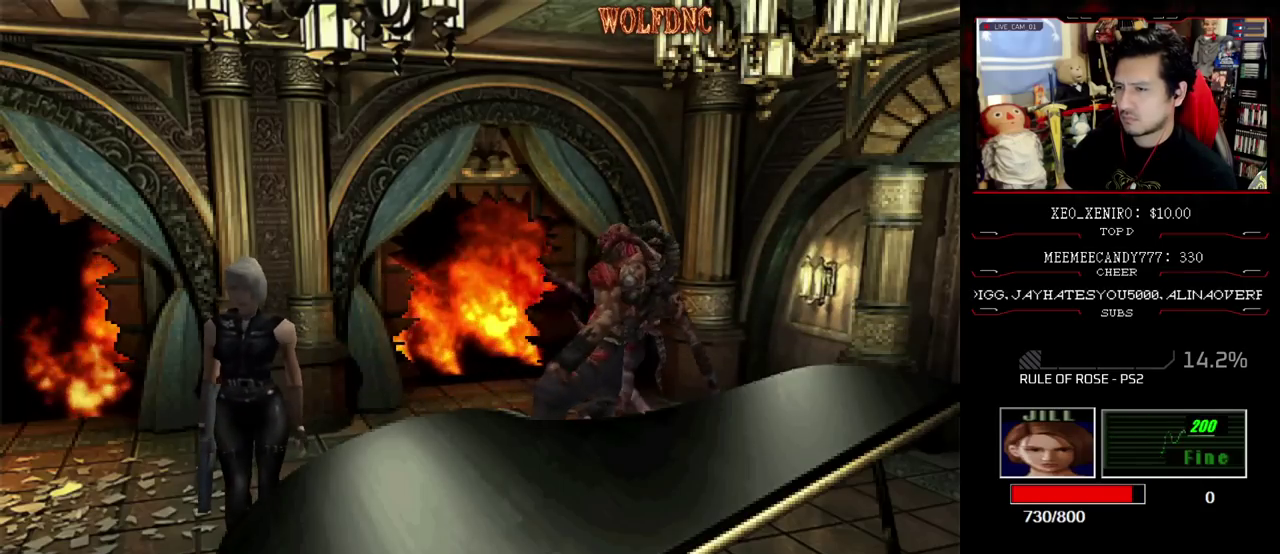
{"buttons": [], "events": [[117, "DPAD_DOWN", "down"], [400, "DPAD_DOWN", "up"], [450, "DPAD_LEFT", "up"]]}
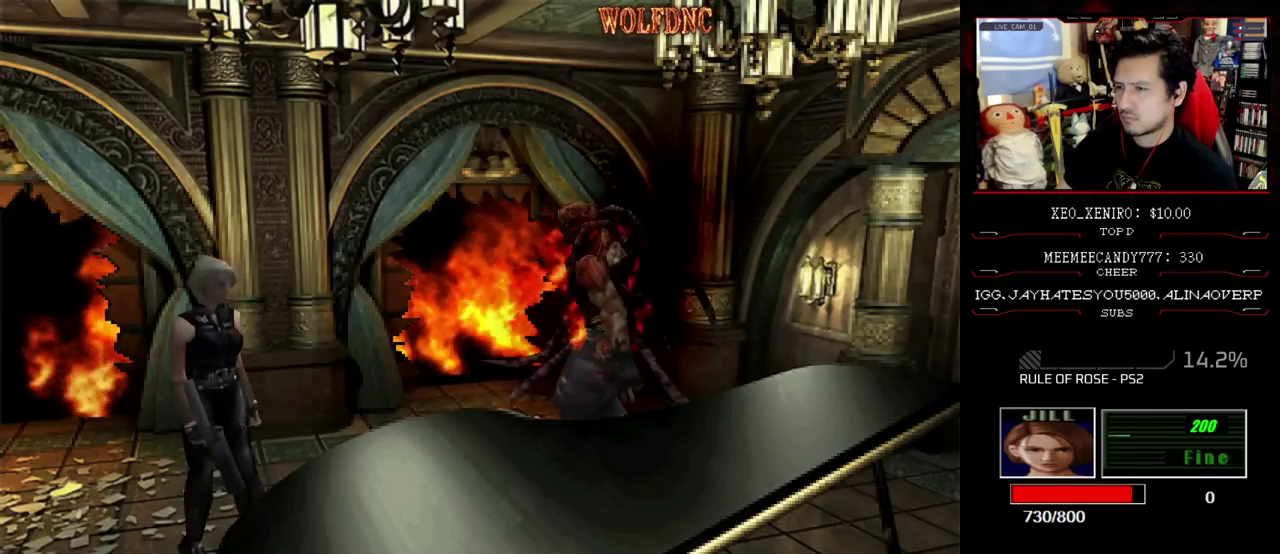
{"buttons": [], "events": [[83, "DPAD_LEFT", "down"], [83, "DPAD_UP", "down"], [183, "SQUARE", "down"], [283, "DPAD_LEFT", "up"], [317, "DPAD_UP", "up"], [367, "SQUARE", "up"]]}
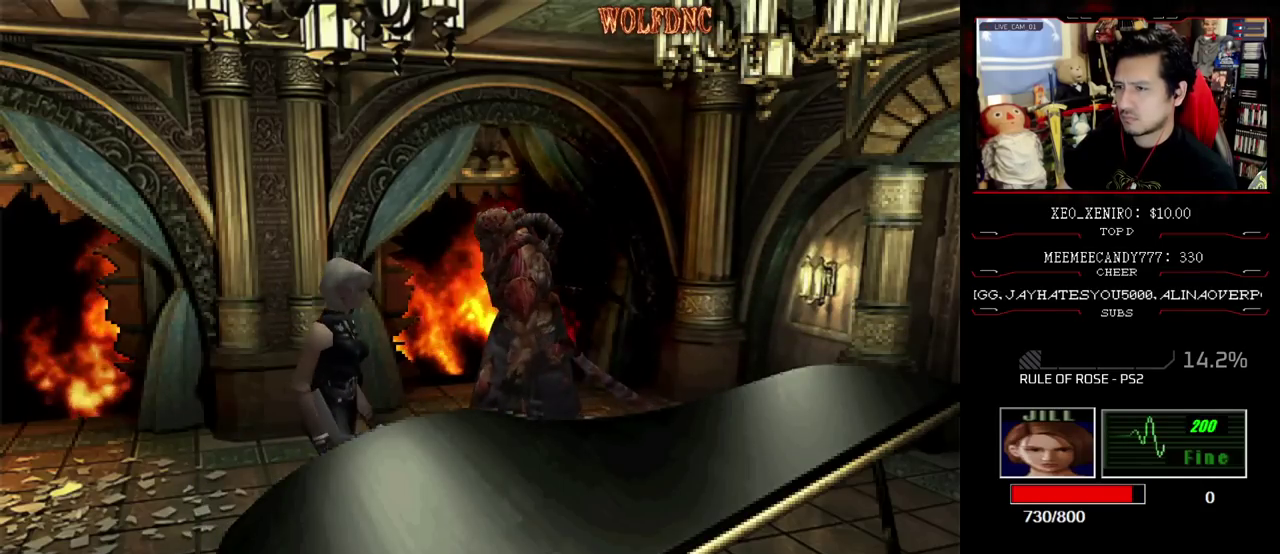
{"buttons": ["DPAD_UP"], "events": [[17, "DPAD_LEFT", "down"], [50, "DPAD_UP", "down"], [50, "SQUARE", "down"], [150, "DPAD_LEFT", "up"], [200, "DPAD_UP", "up"], [250, "SQUARE", "up"], [483, "DPAD_UP", "down"]]}
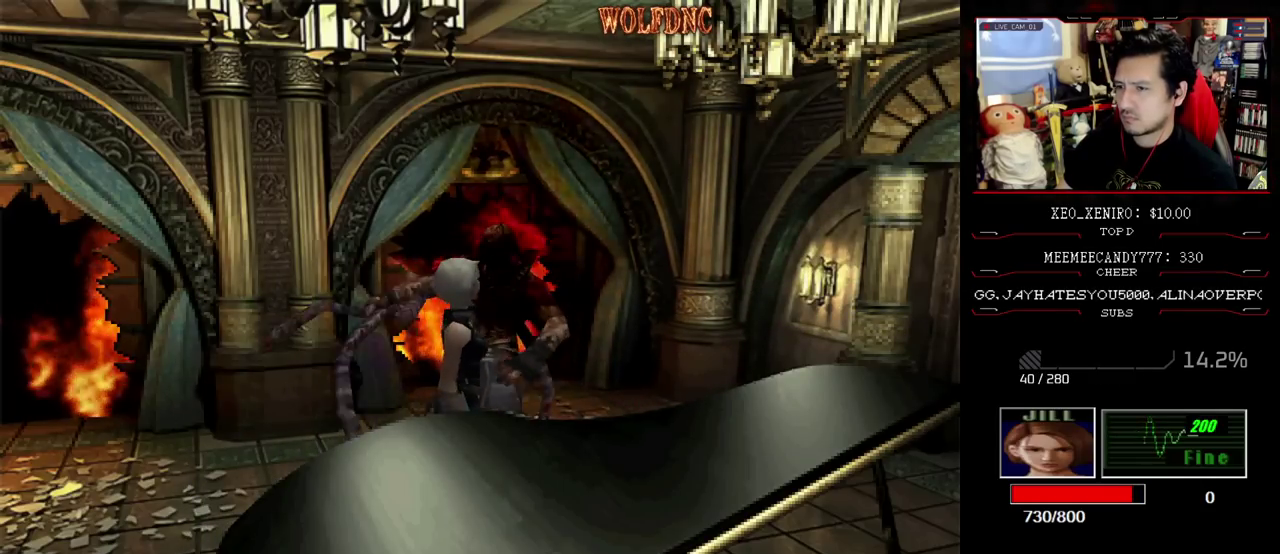
{"buttons": ["SQUARE", "DPAD_UP"], "events": [[33, "DPAD_LEFT", "down"], [33, "SQUARE", "down"], [117, "DPAD_LEFT", "up"], [167, "DPAD_LEFT", "down"], [400, "DPAD_LEFT", "up"]]}
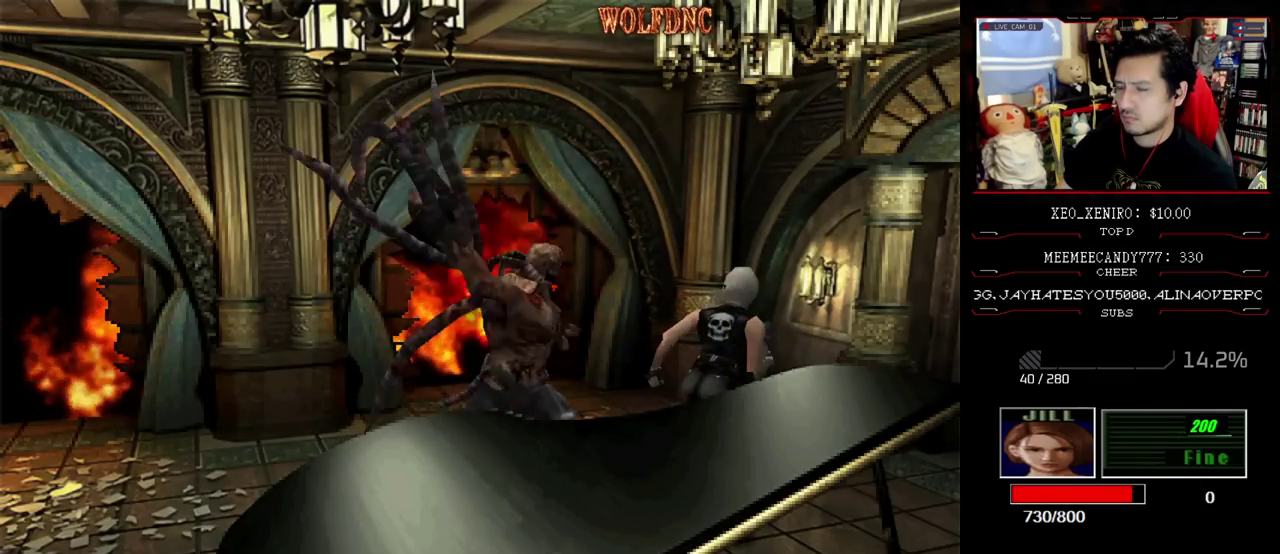
{"buttons": ["CROSS", "R1"], "events": [[50, "DPAD_LEFT", "down"], [283, "R1", "down"], [317, "DPAD_LEFT", "up"], [367, "DPAD_UP", "up"], [417, "CROSS", "down"], [417, "SQUARE", "up"]]}
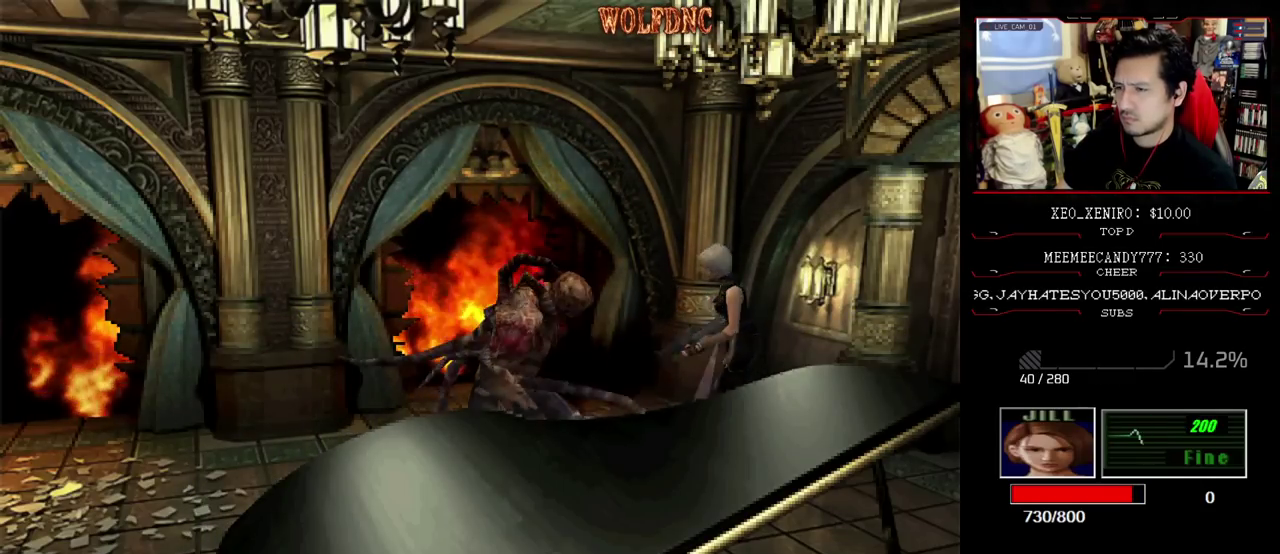
{"buttons": [], "events": [[250, "CROSS", "up"], [300, "CROSS", "down"], [383, "CROSS", "up"], [433, "R1", "up"]]}
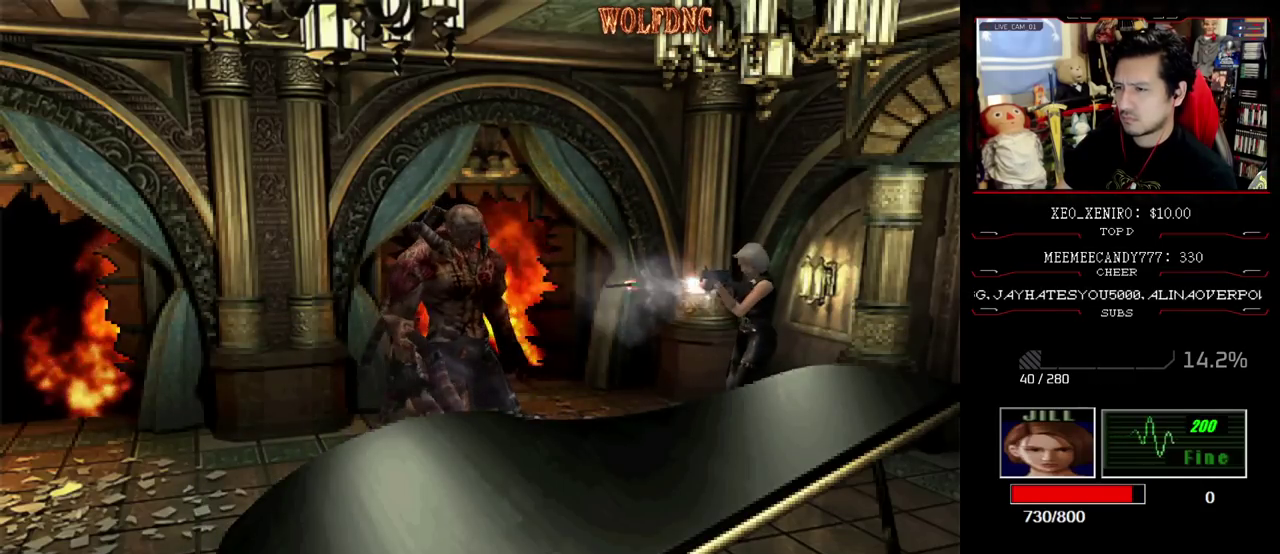
{"buttons": ["DPAD_RIGHT"], "events": [[267, "DPAD_RIGHT", "down"]]}
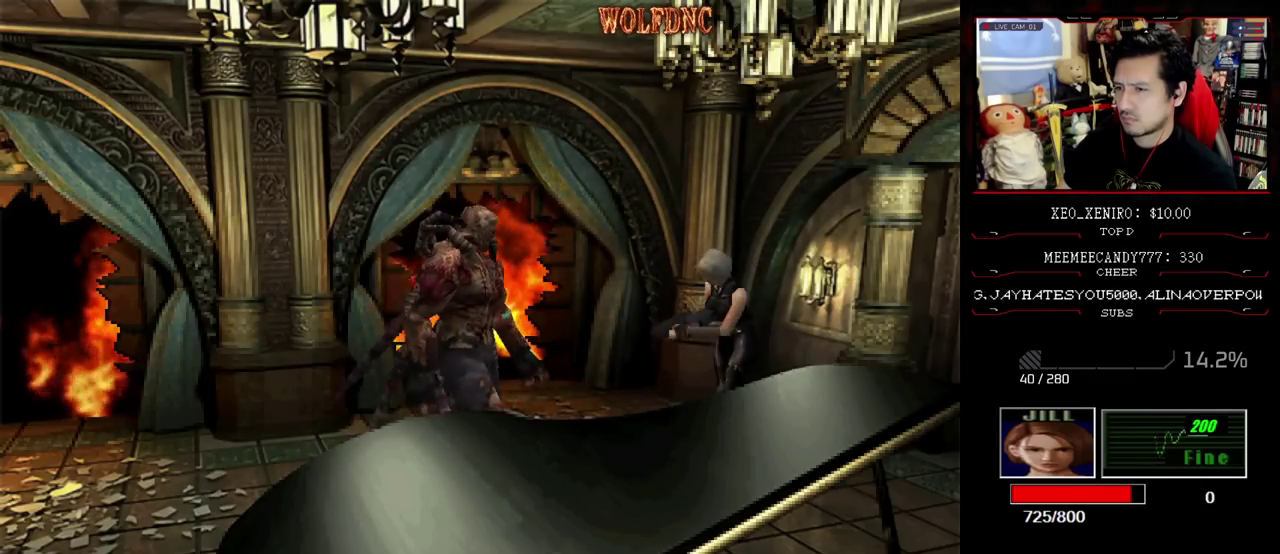
{"buttons": ["DPAD_UP", "DPAD_RIGHT"], "events": [[467, "DPAD_UP", "down"]]}
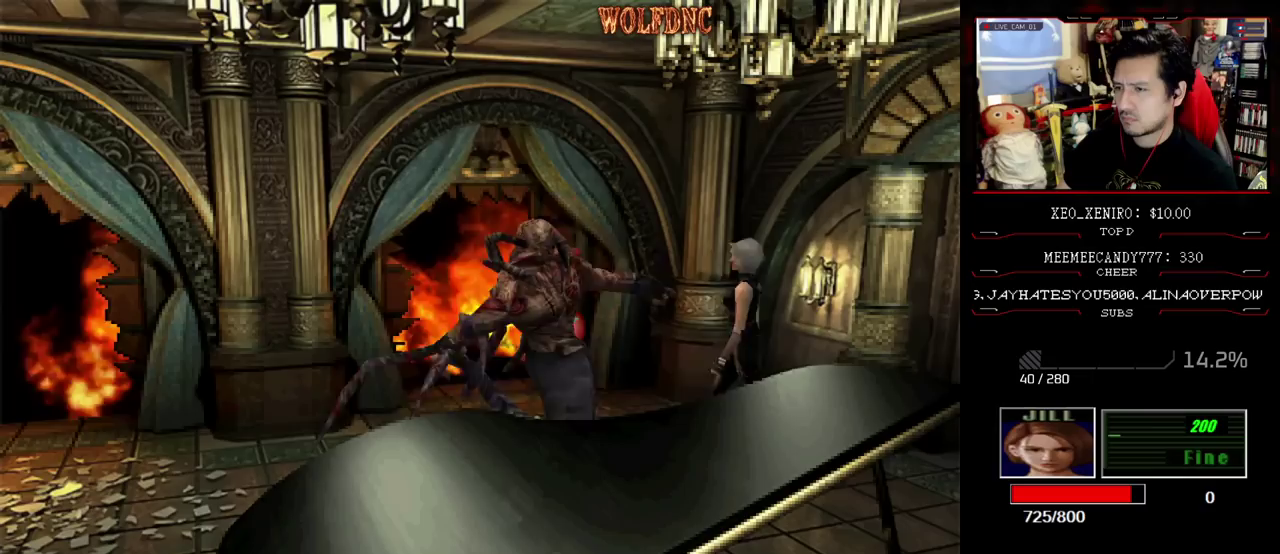
{"buttons": ["SQUARE", "DPAD_UP", "DPAD_LEFT"], "events": [[17, "SQUARE", "down"], [83, "DPAD_LEFT", "down"], [83, "DPAD_RIGHT", "up"]]}